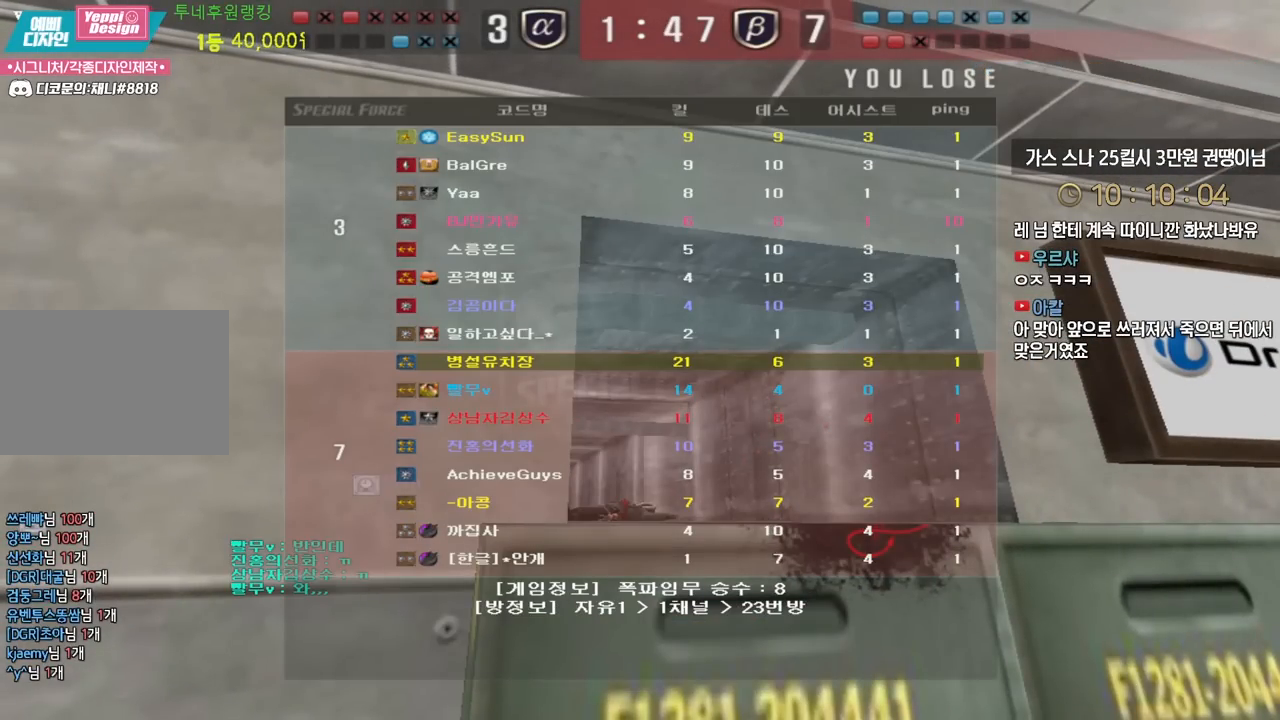
Gameplay with keyboard; each line is a JSON object with the keys held at the frame after it. "events" lists presses ("down") and releases ("up") of "a", "ctrl", "d", "e", "f", "q", "r", "s", "shift", "space", "tab" and "w" between this image and that frame as [ms after this image, input, new state], when the widget could be followed in between. No other keys are recorded. Mouse input is not recorded.
{"keys": ["w"], "events": [[283, "w", "down"]]}
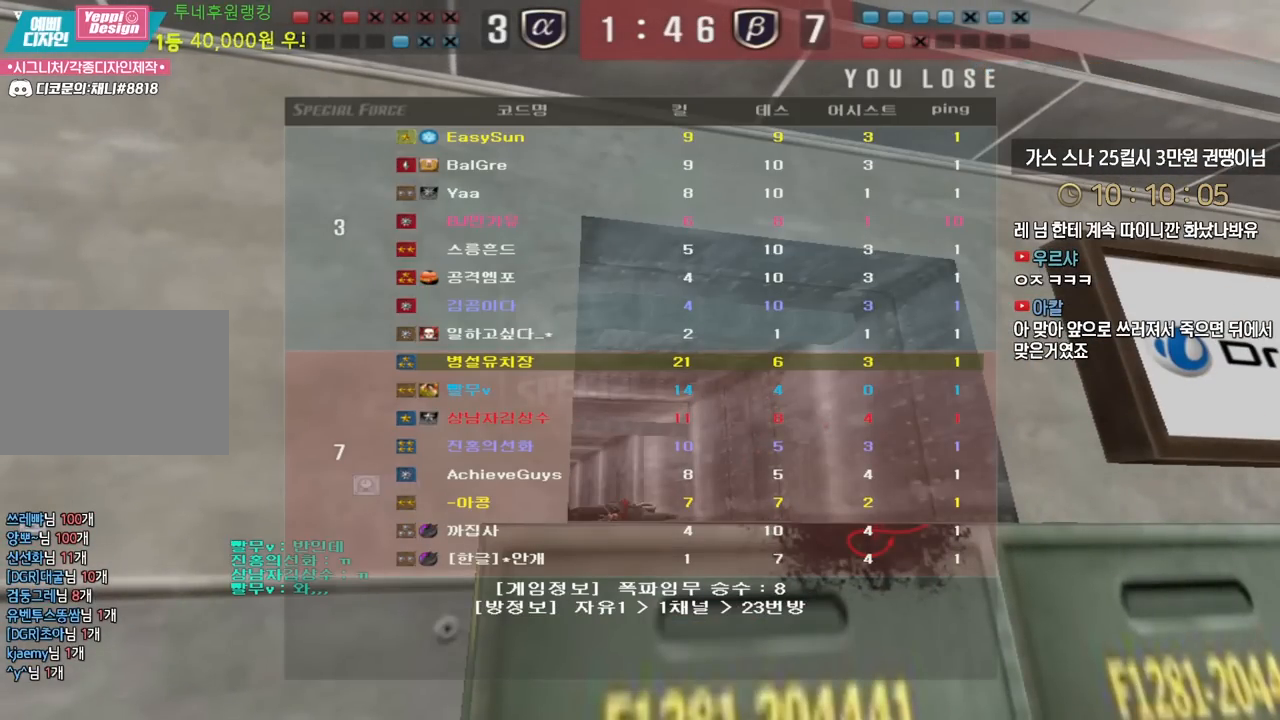
{"keys": ["w"], "events": []}
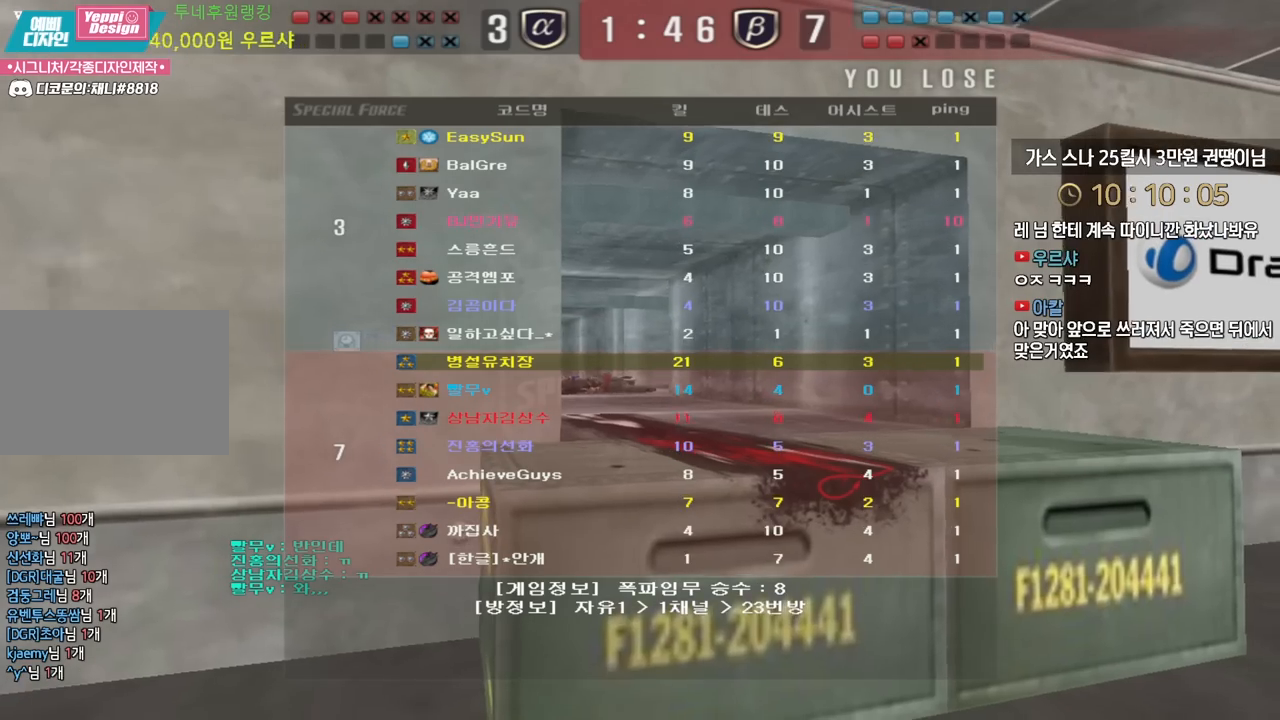
{"keys": ["w"], "events": []}
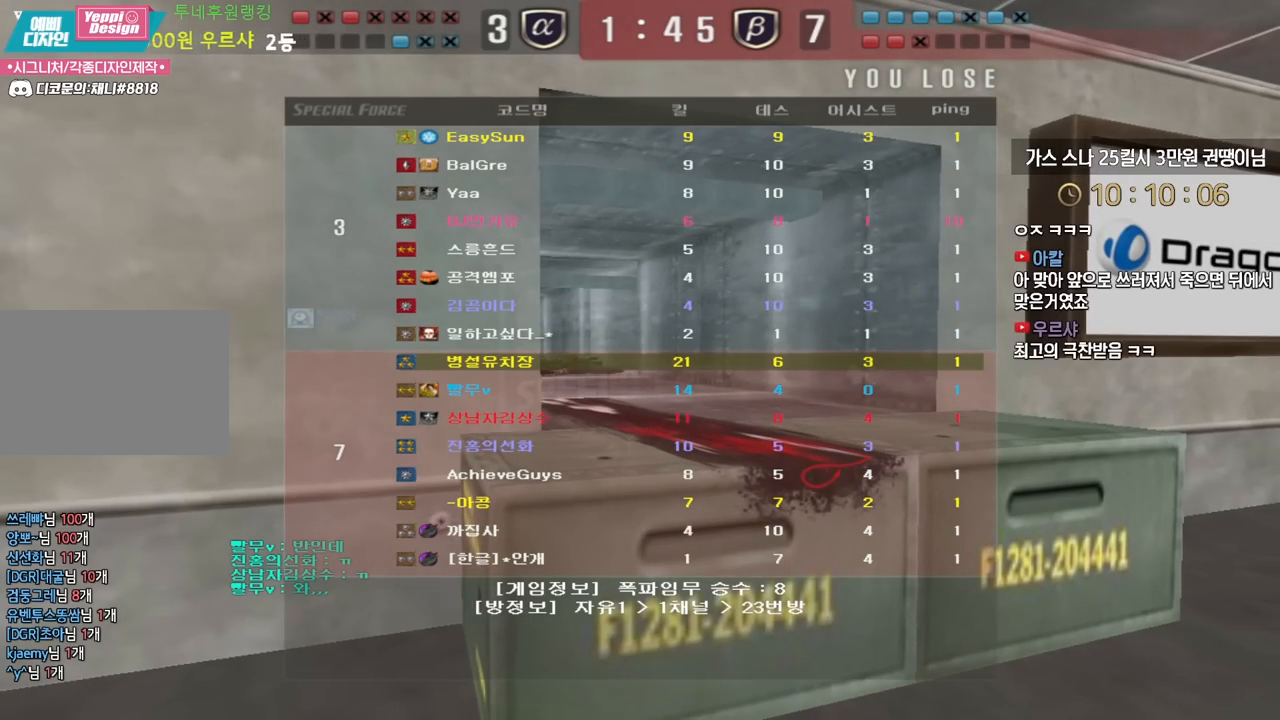
{"keys": ["w"], "events": []}
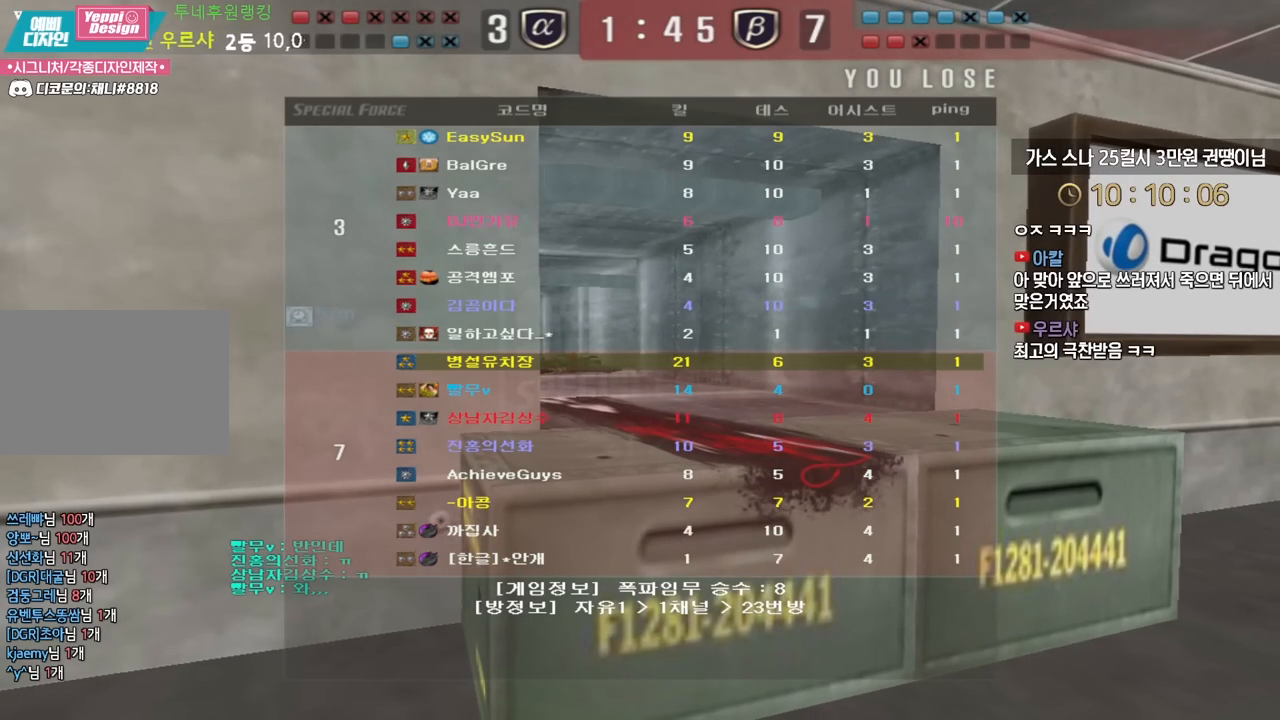
{"keys": ["w"], "events": []}
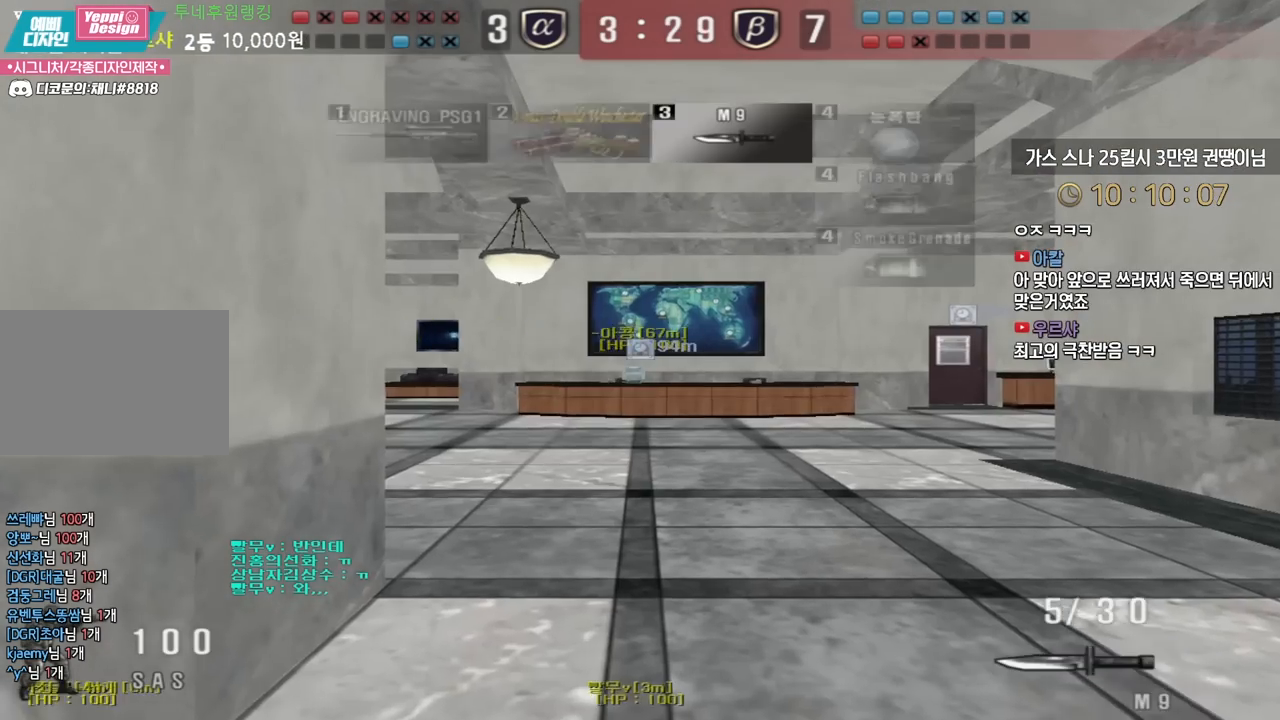
{"keys": ["d", "w"], "events": [[267, "d", "down"]]}
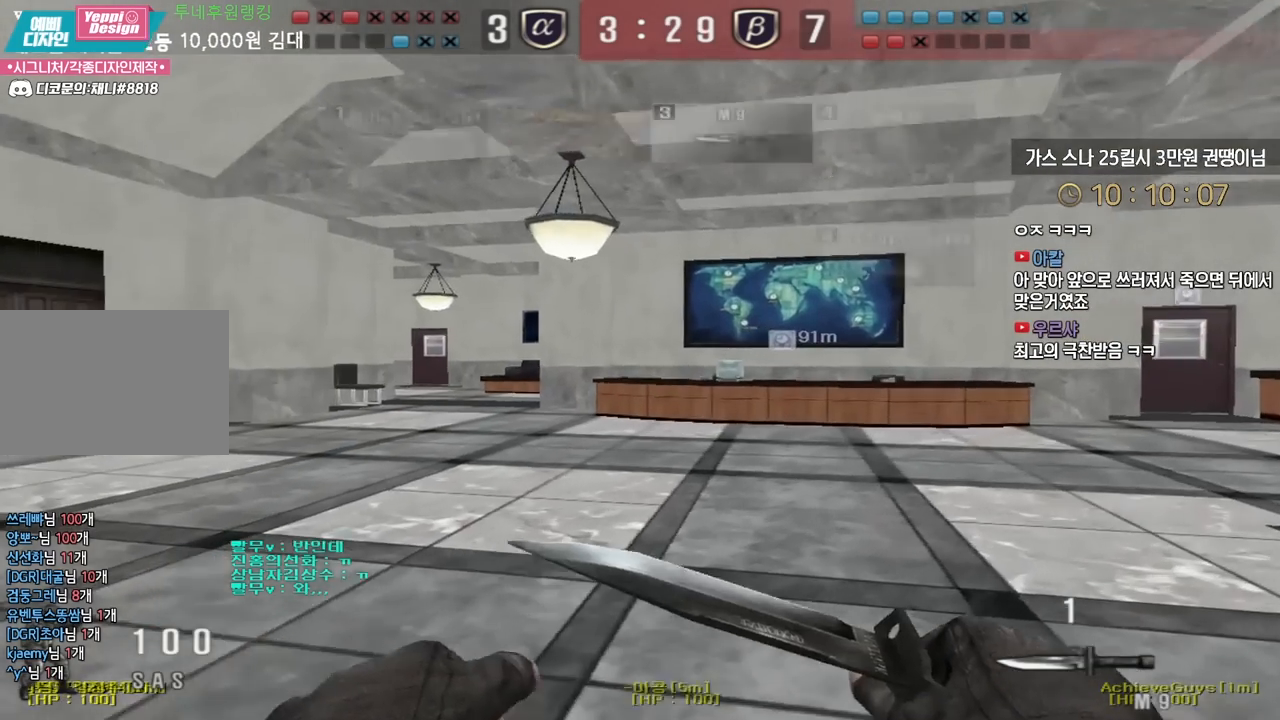
{"keys": ["d", "tab", "w"], "events": [[50, "tab", "down"]]}
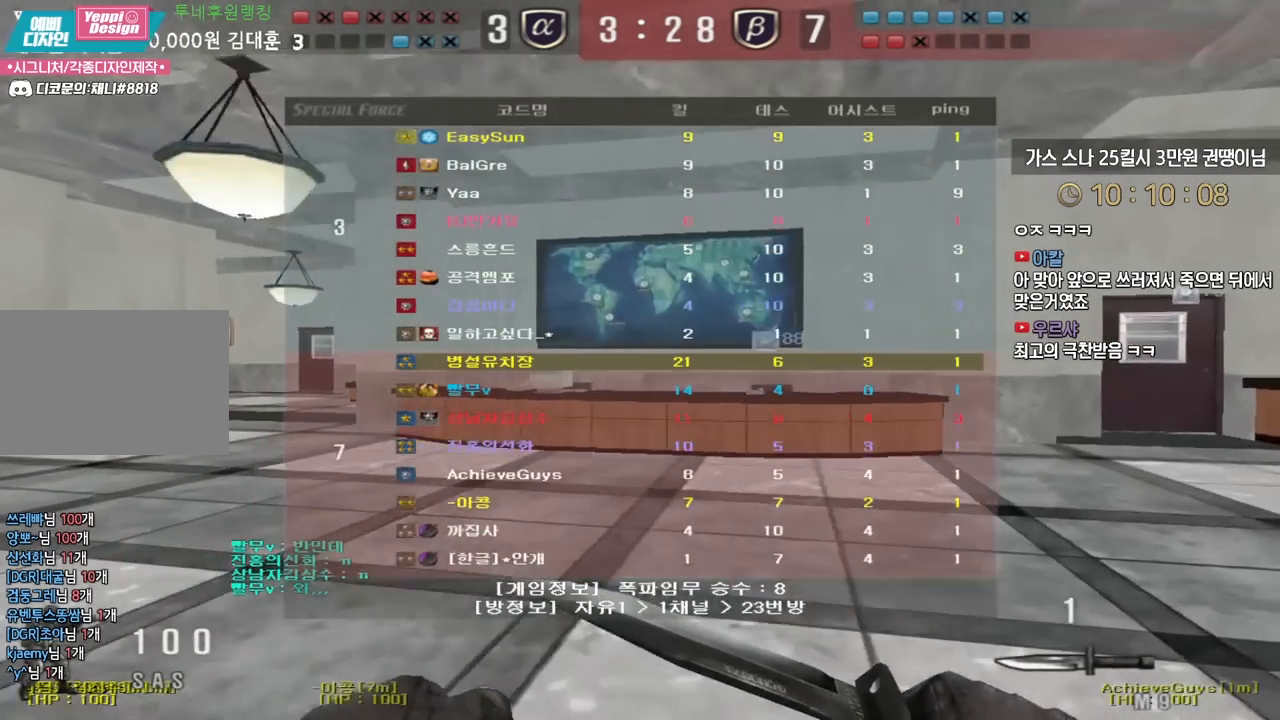
{"keys": ["d", "tab", "w"], "events": []}
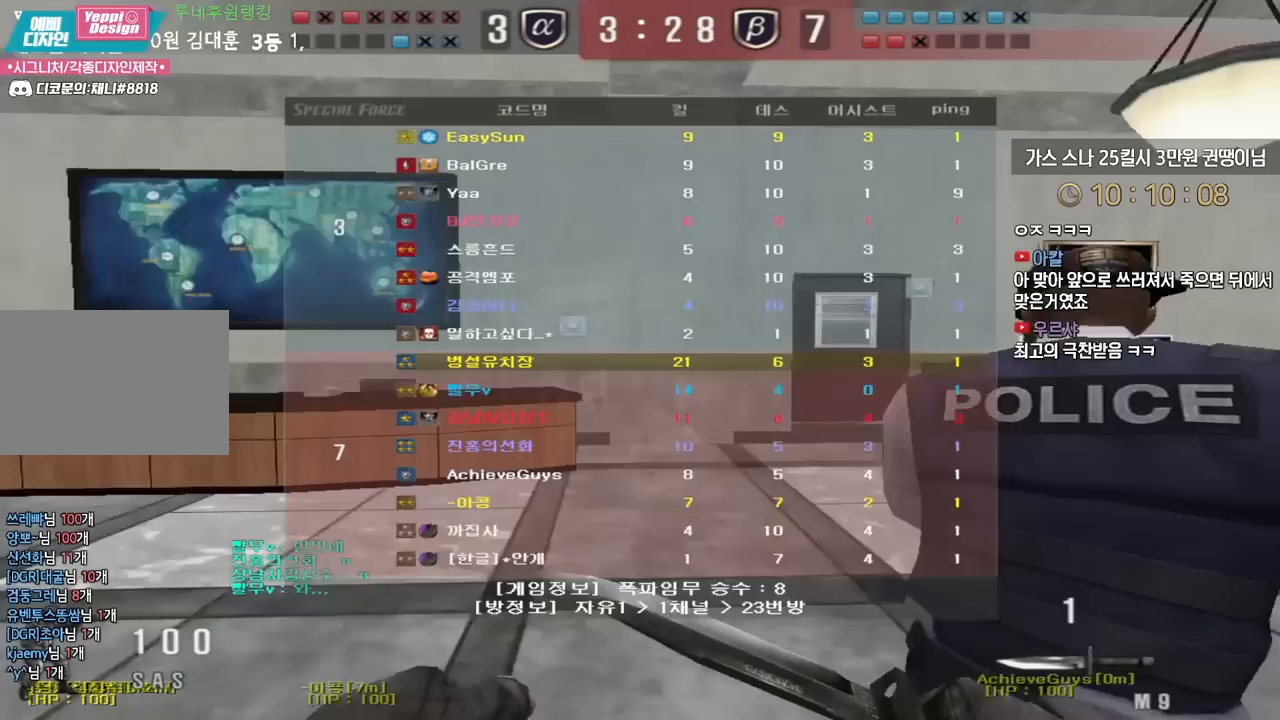
{"keys": ["d", "tab", "w"], "events": []}
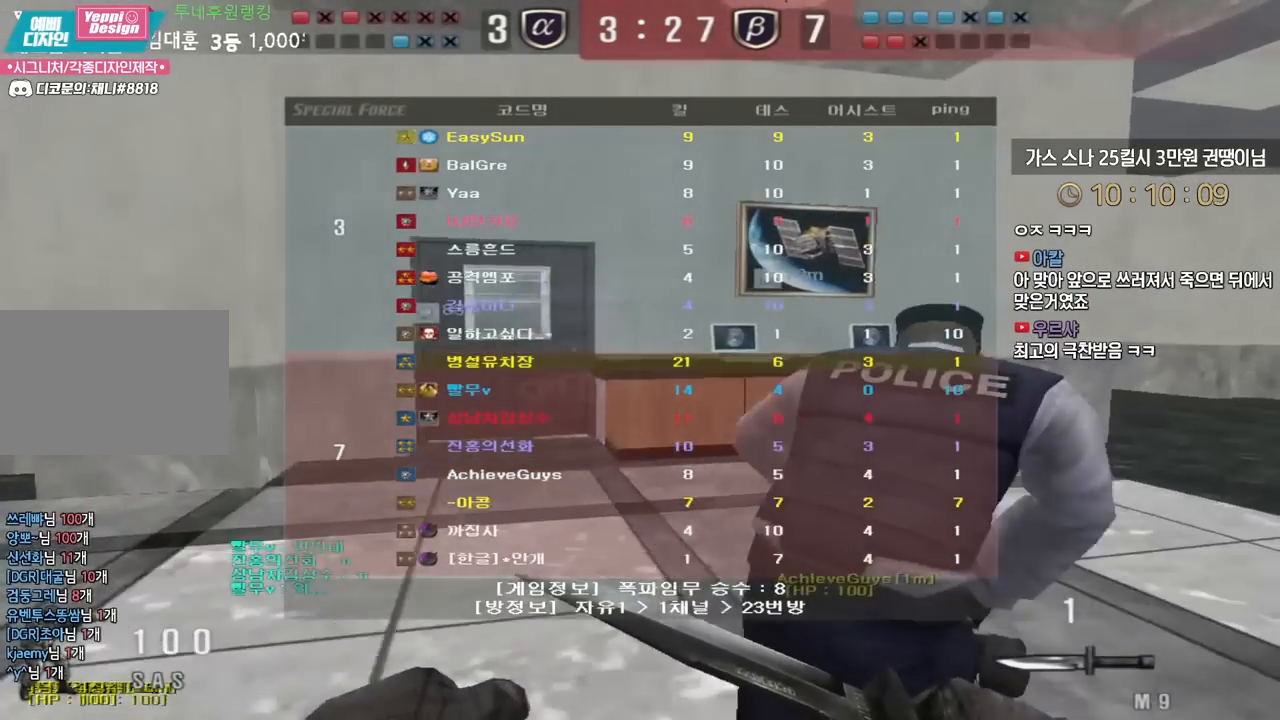
{"keys": ["d", "tab", "w"], "events": []}
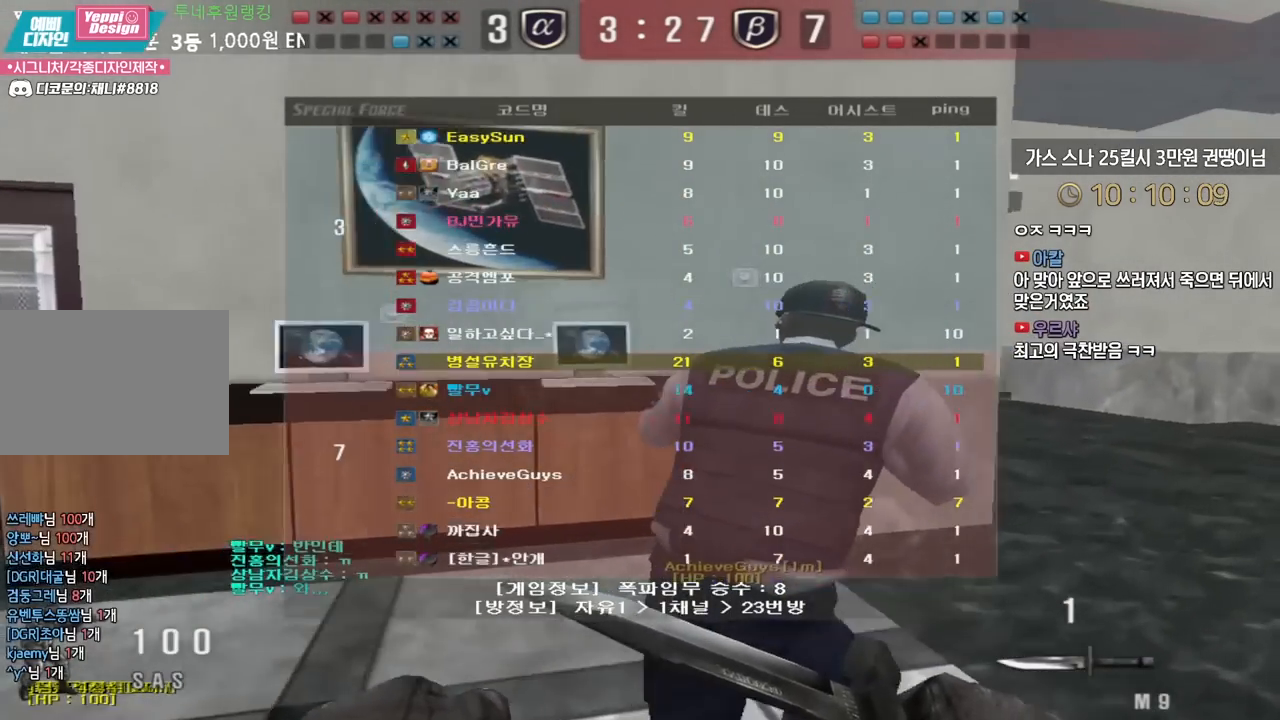
{"keys": ["d", "tab", "w"], "events": []}
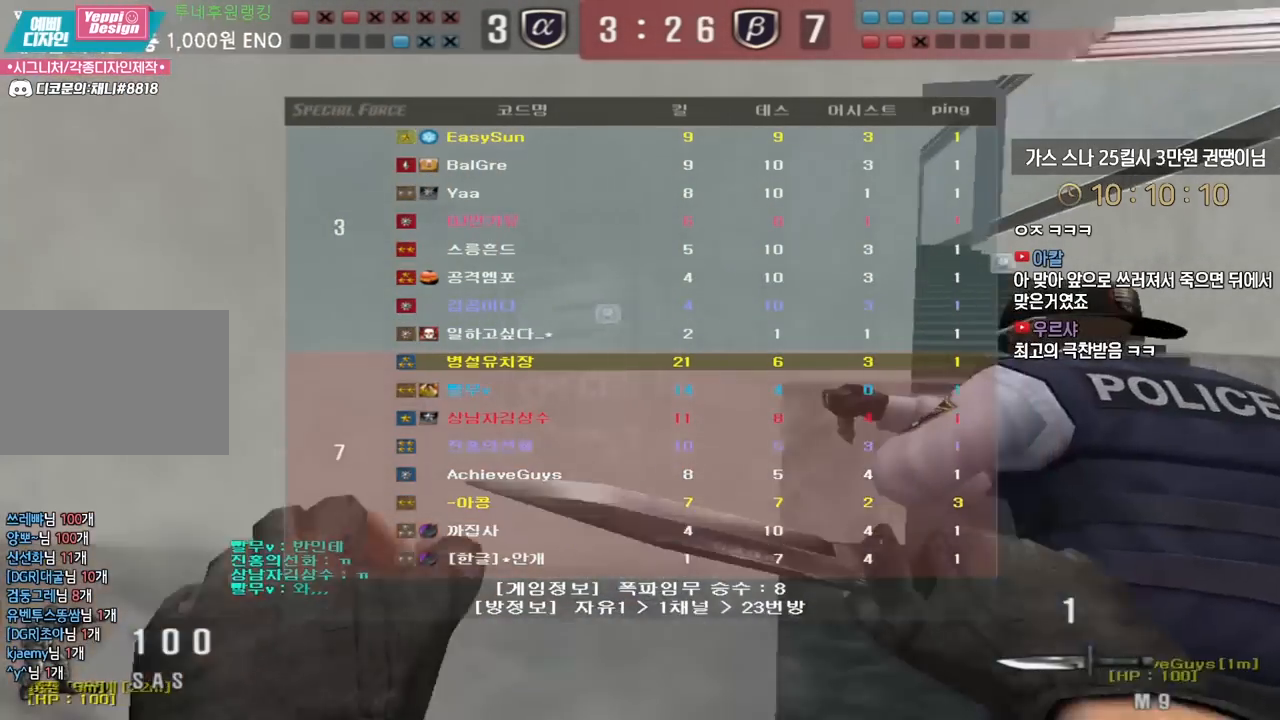
{"keys": ["d", "tab", "w"], "events": []}
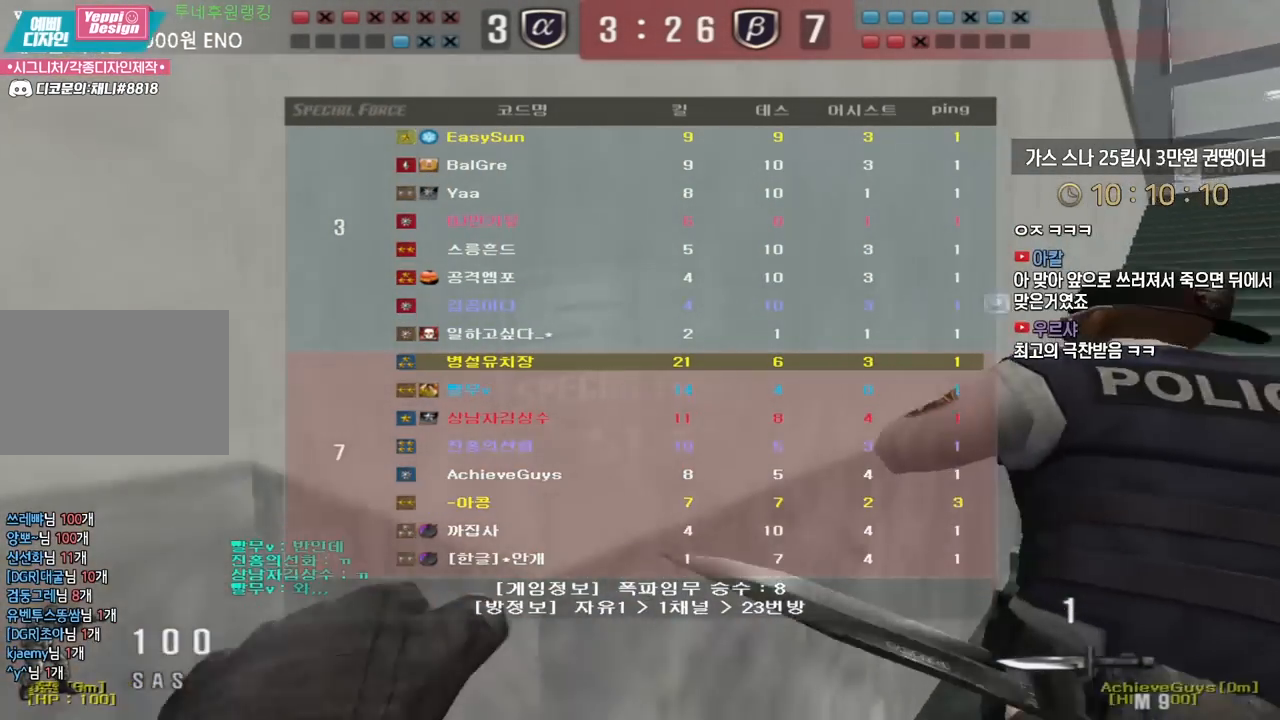
{"keys": ["d", "tab", "w"], "events": []}
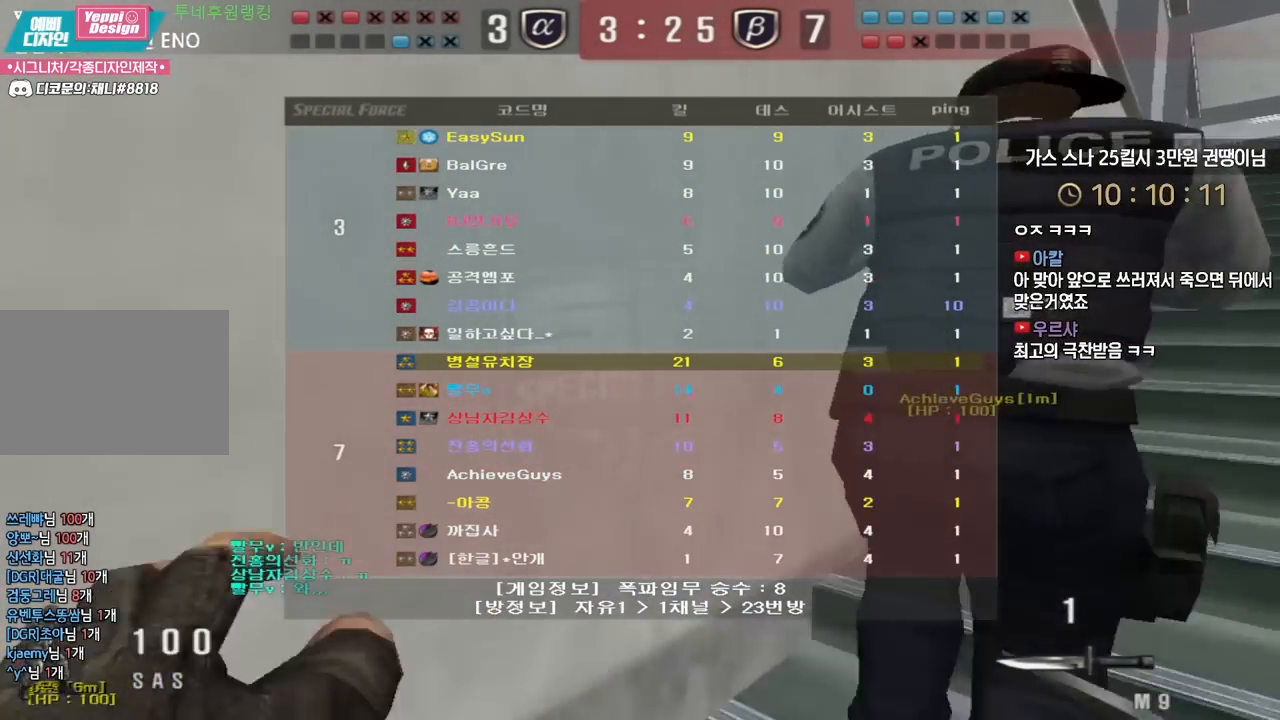
{"keys": ["d", "tab", "w"], "events": []}
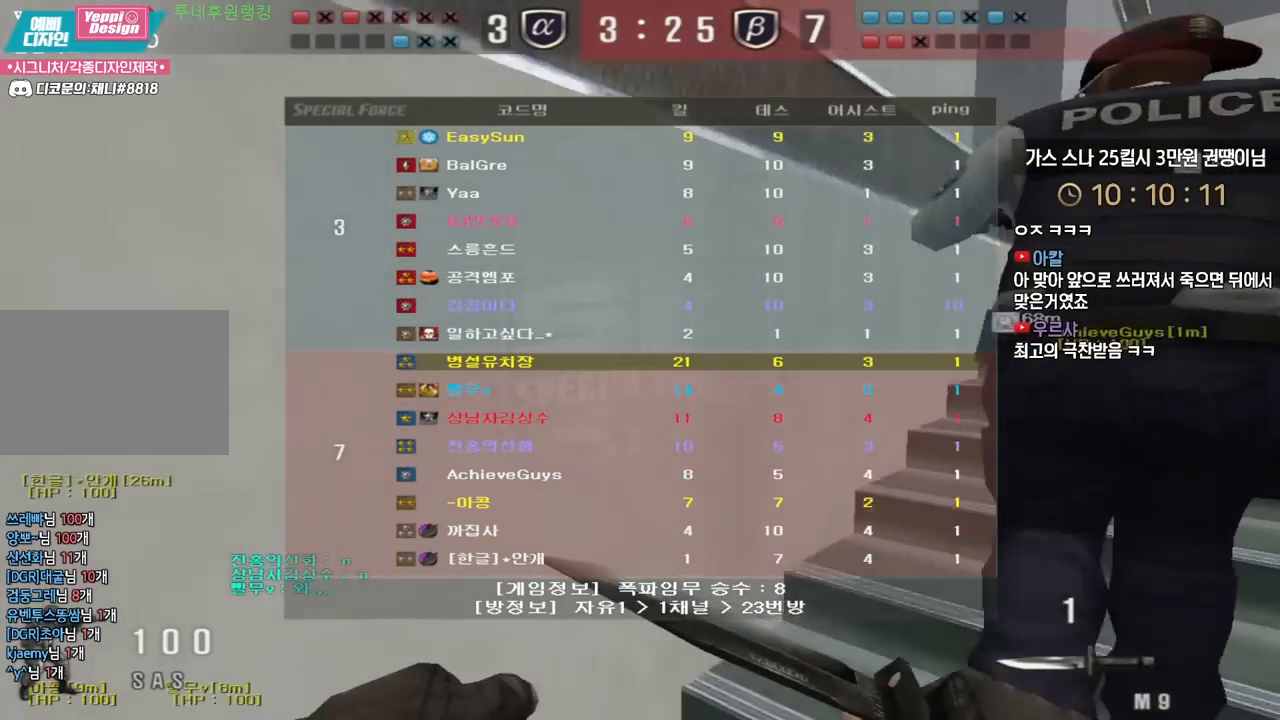
{"keys": ["d", "tab", "w"], "events": []}
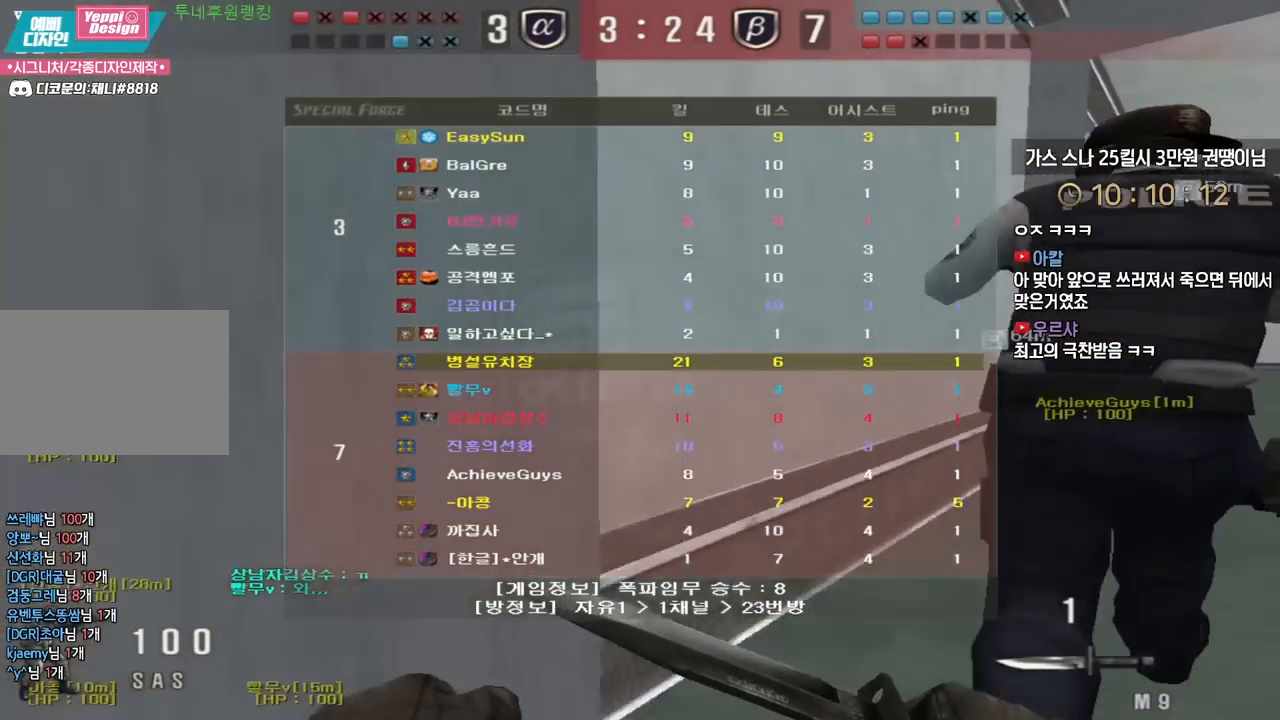
{"keys": ["d", "tab", "w"], "events": []}
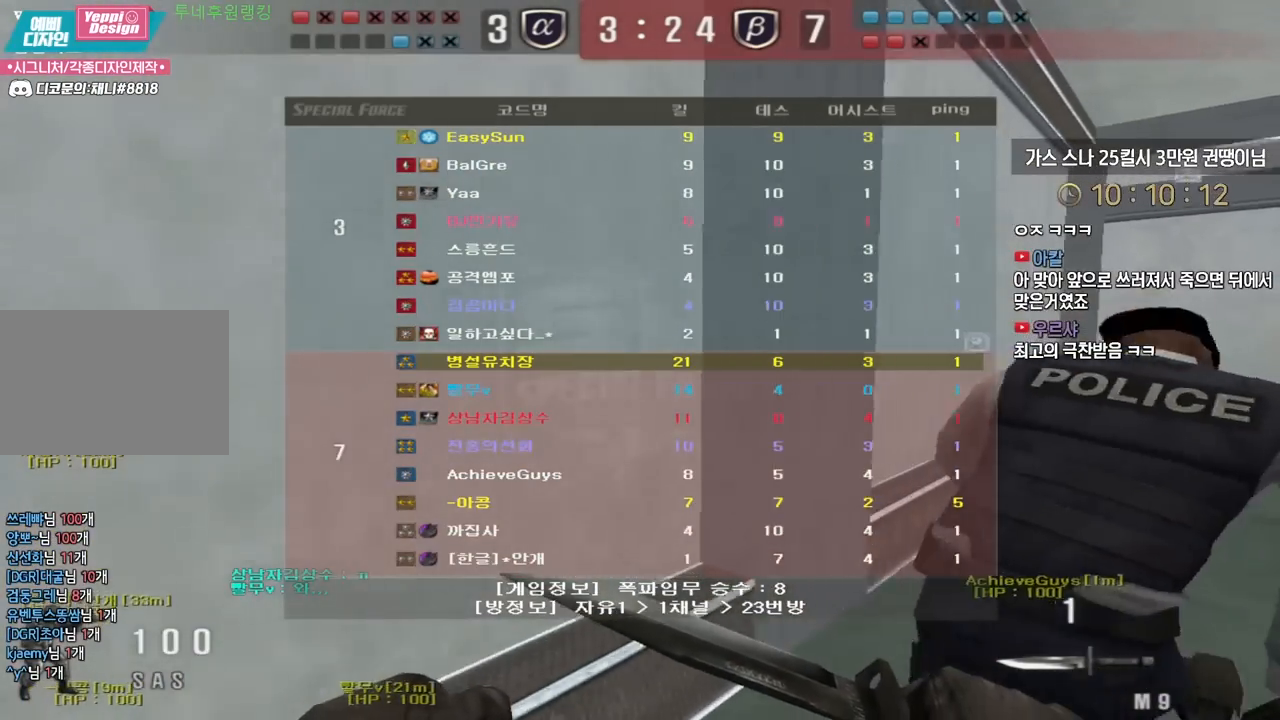
{"keys": ["d", "tab", "w"], "events": []}
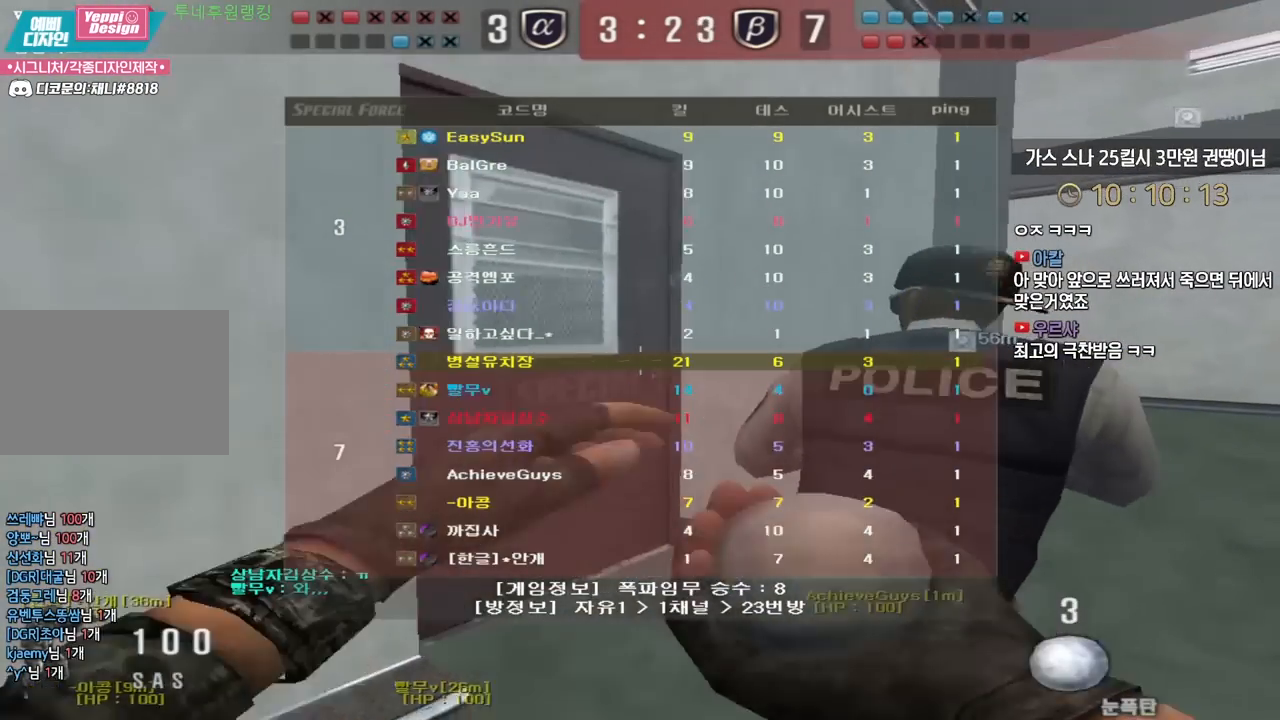
{"keys": ["d", "w"], "events": [[233, "tab", "up"]]}
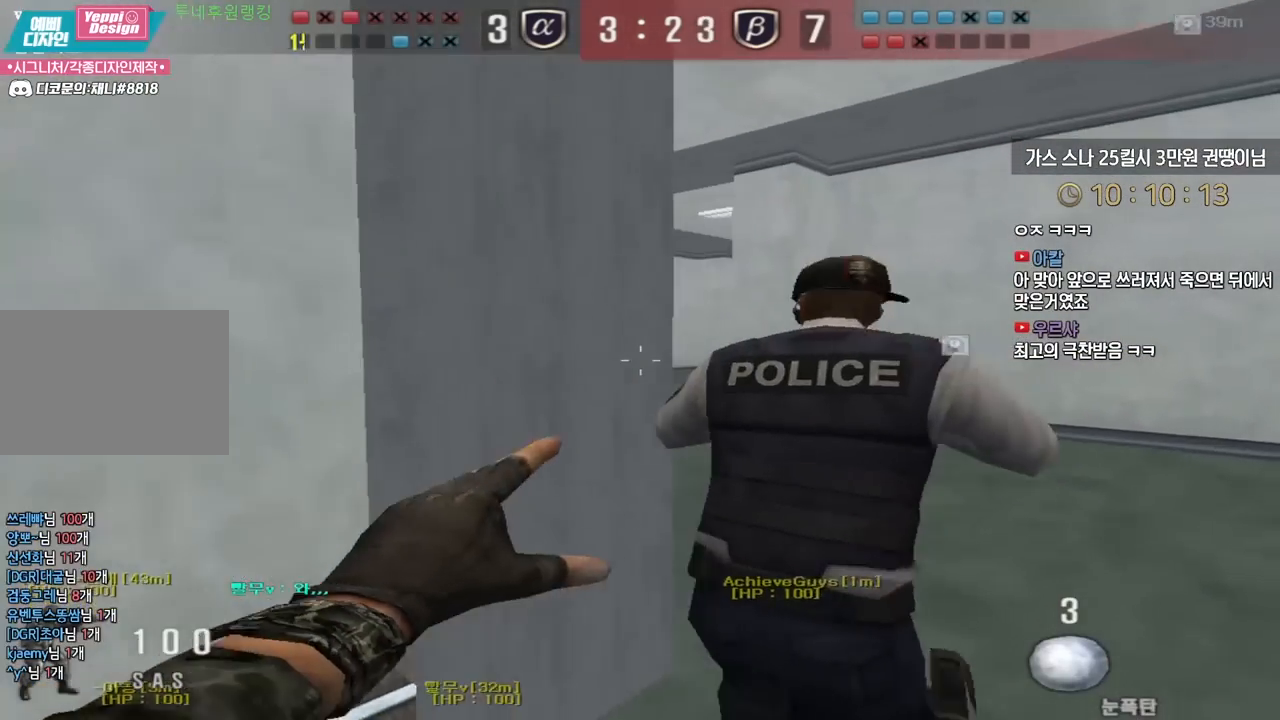
{"keys": ["a", "w"], "events": [[150, "d", "up"], [167, "a", "down"]]}
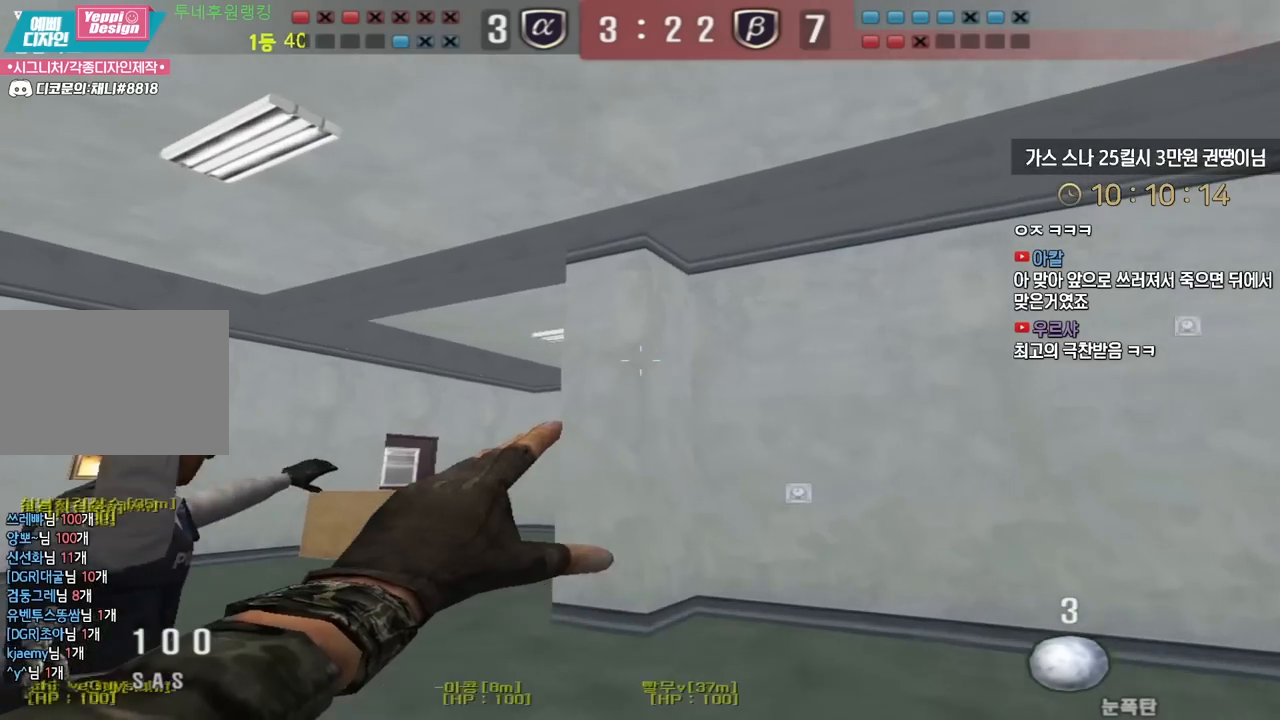
{"keys": ["d", "w"], "events": [[183, "a", "up"], [283, "d", "down"]]}
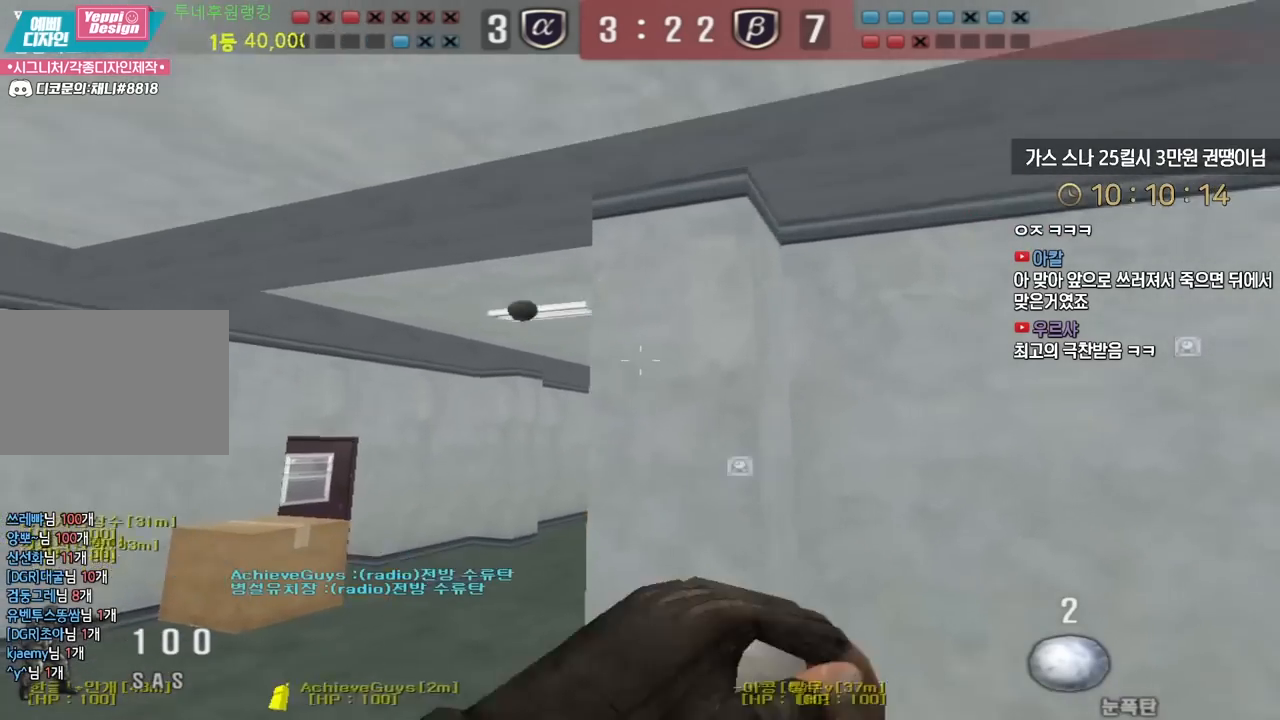
{"keys": ["d", "w"], "events": []}
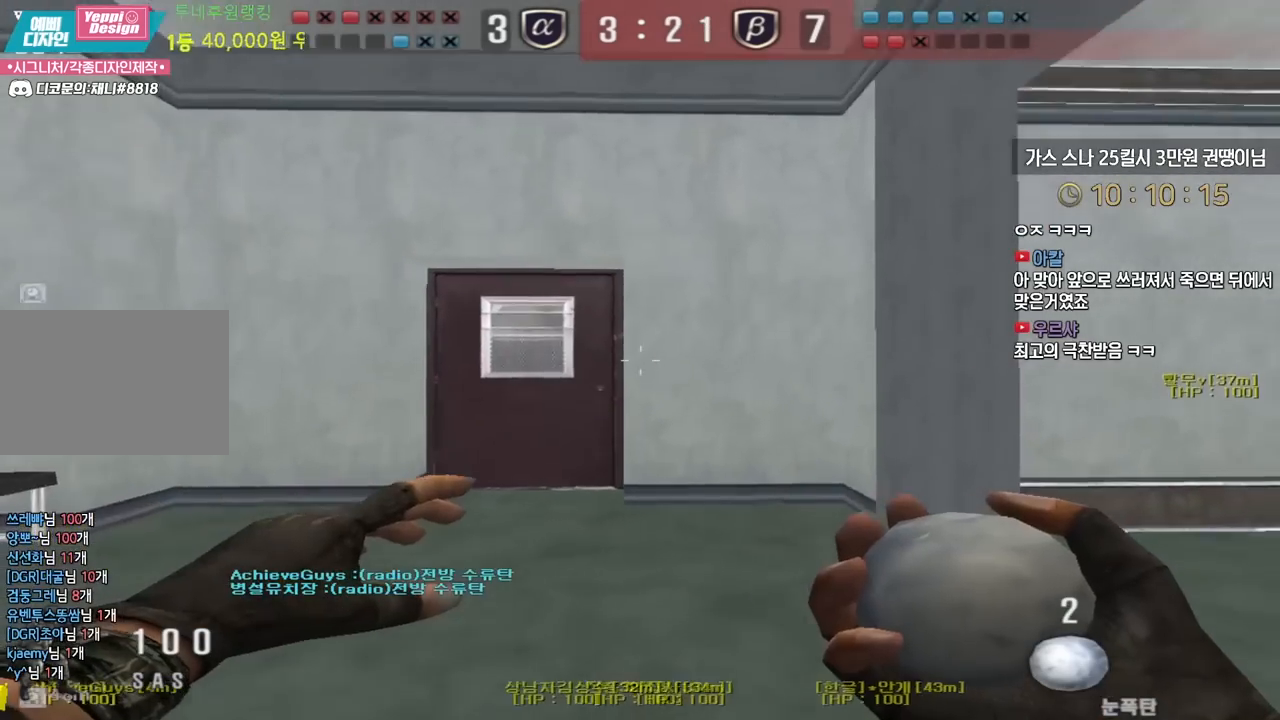
{"keys": ["d", "w"], "events": []}
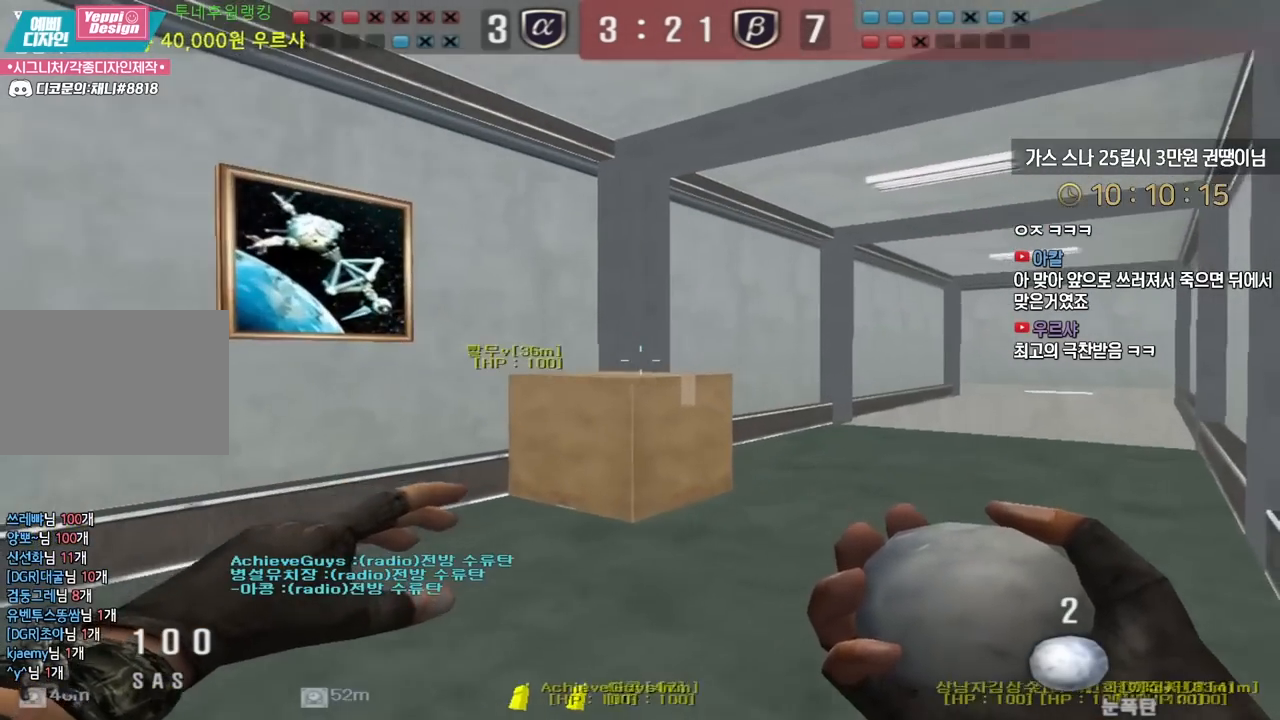
{"keys": ["d", "tab", "w"], "events": [[467, "tab", "down"]]}
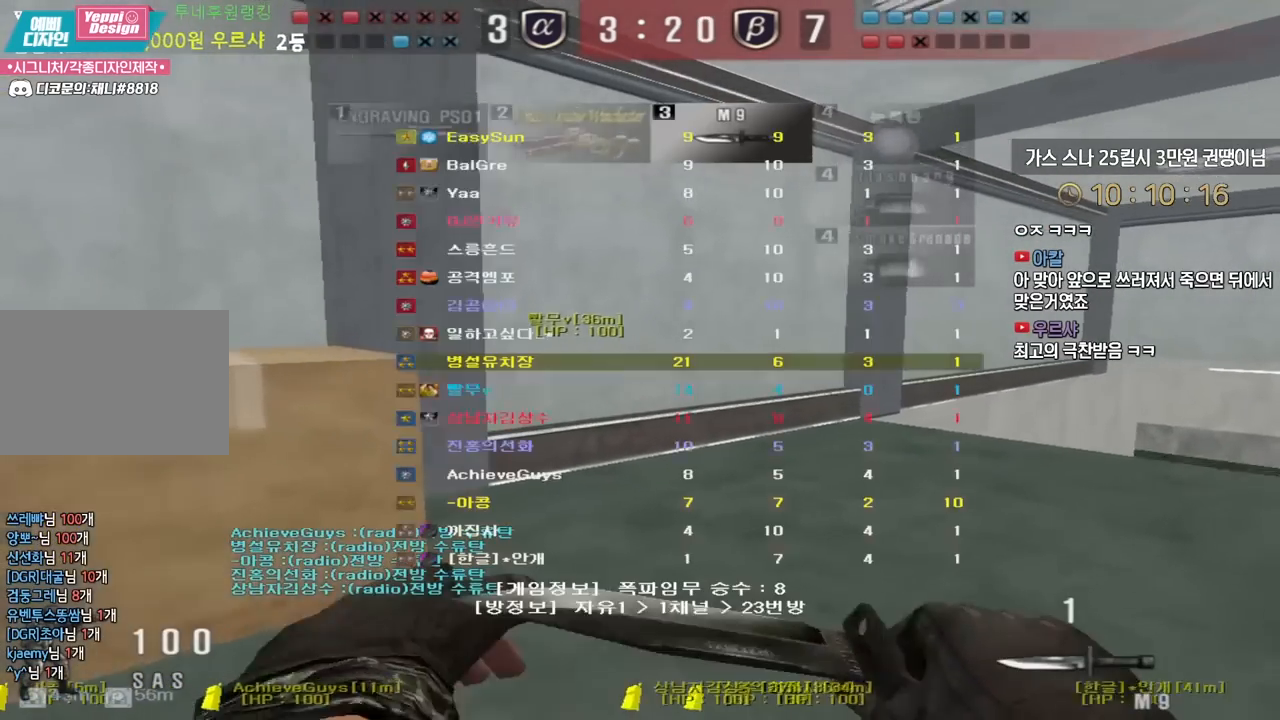
{"keys": ["d", "tab", "w"], "events": []}
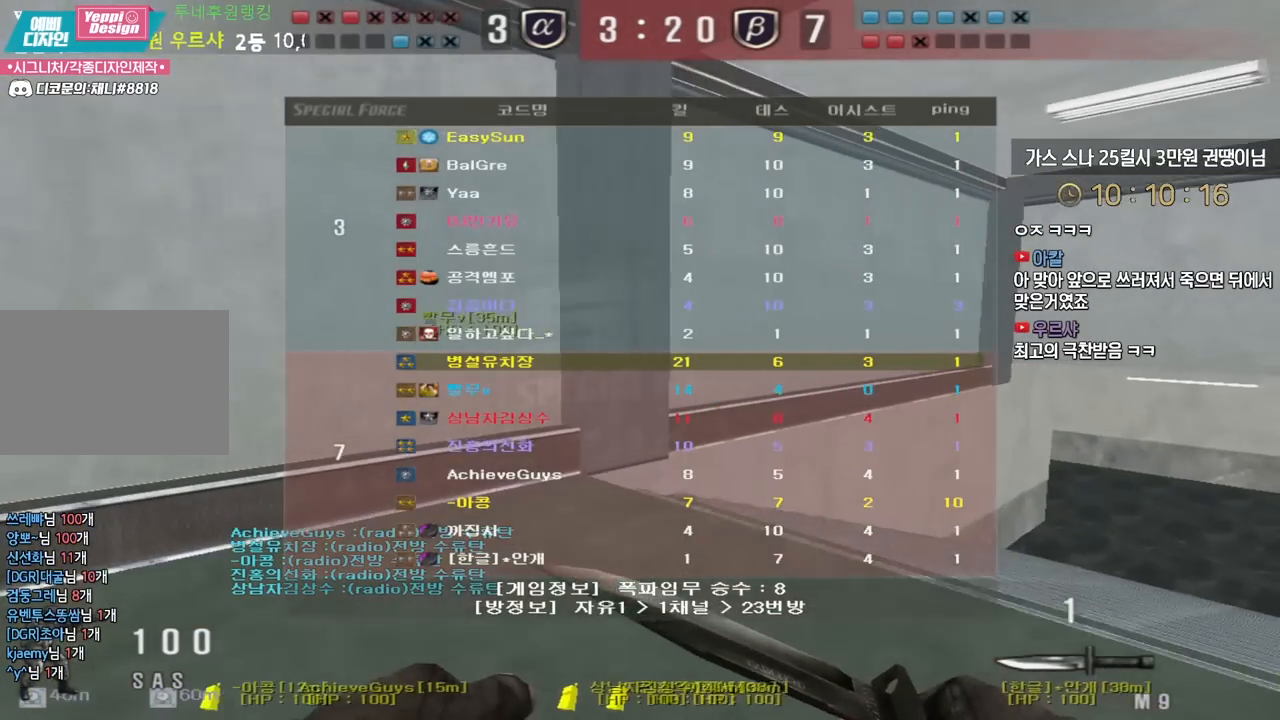
{"keys": ["d", "tab", "w"], "events": []}
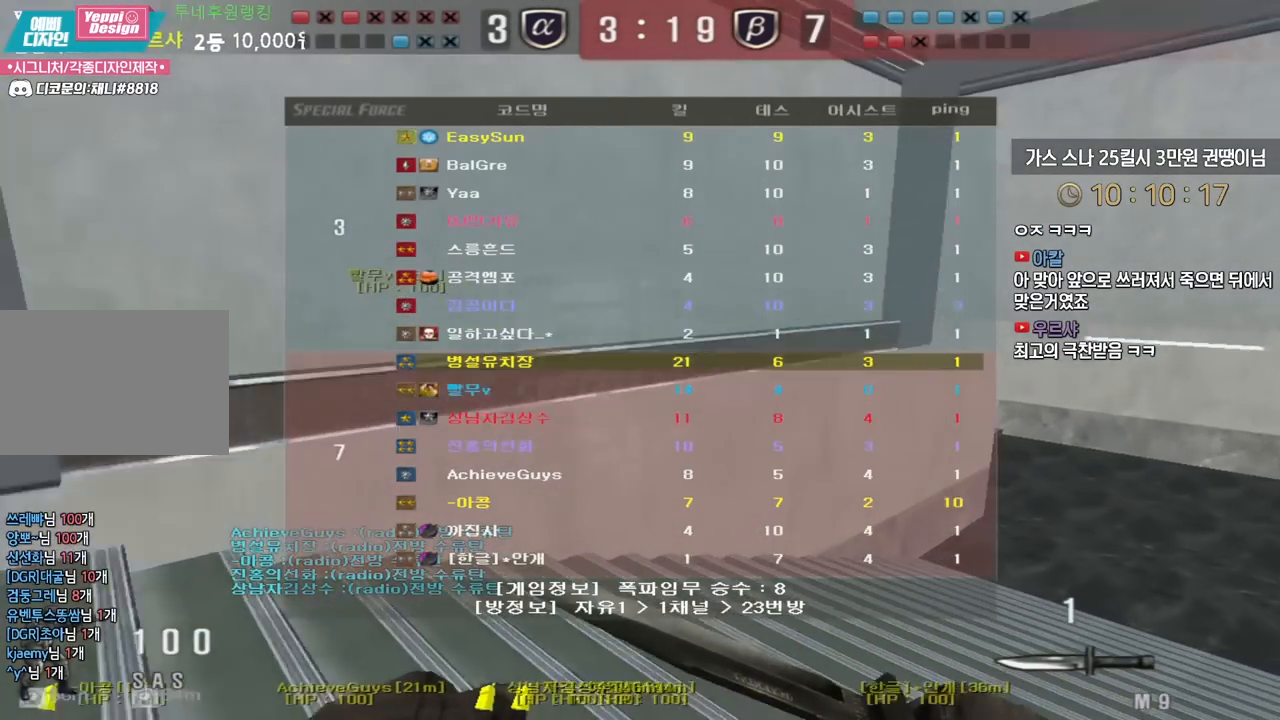
{"keys": ["w"], "events": [[400, "tab", "up"], [483, "d", "up"]]}
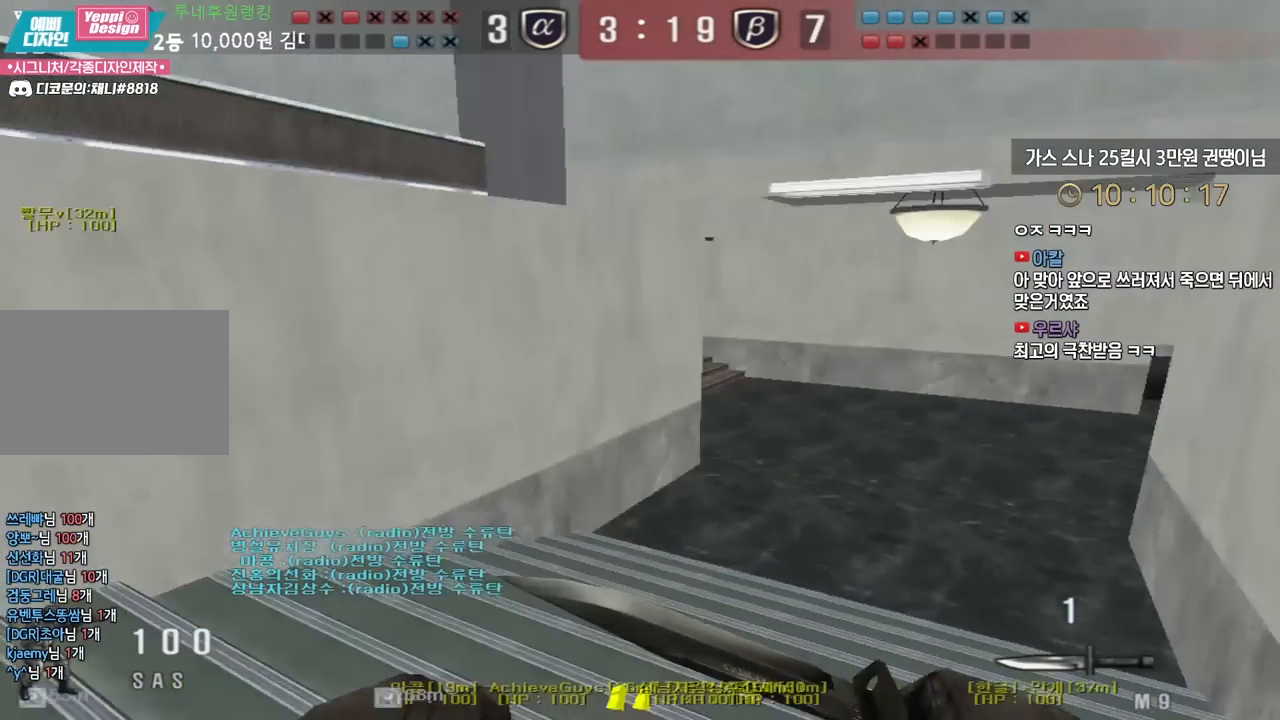
{"keys": ["a", "w"], "events": [[33, "a", "down"]]}
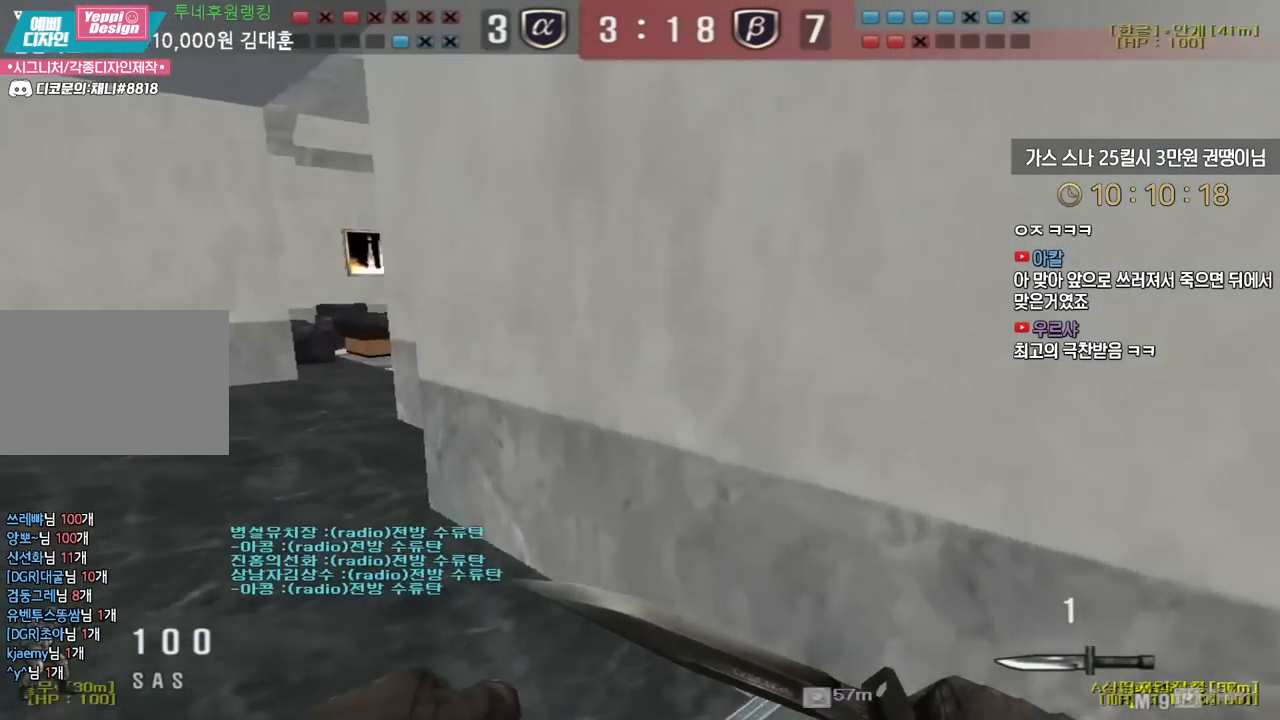
{"keys": ["a", "w"], "events": []}
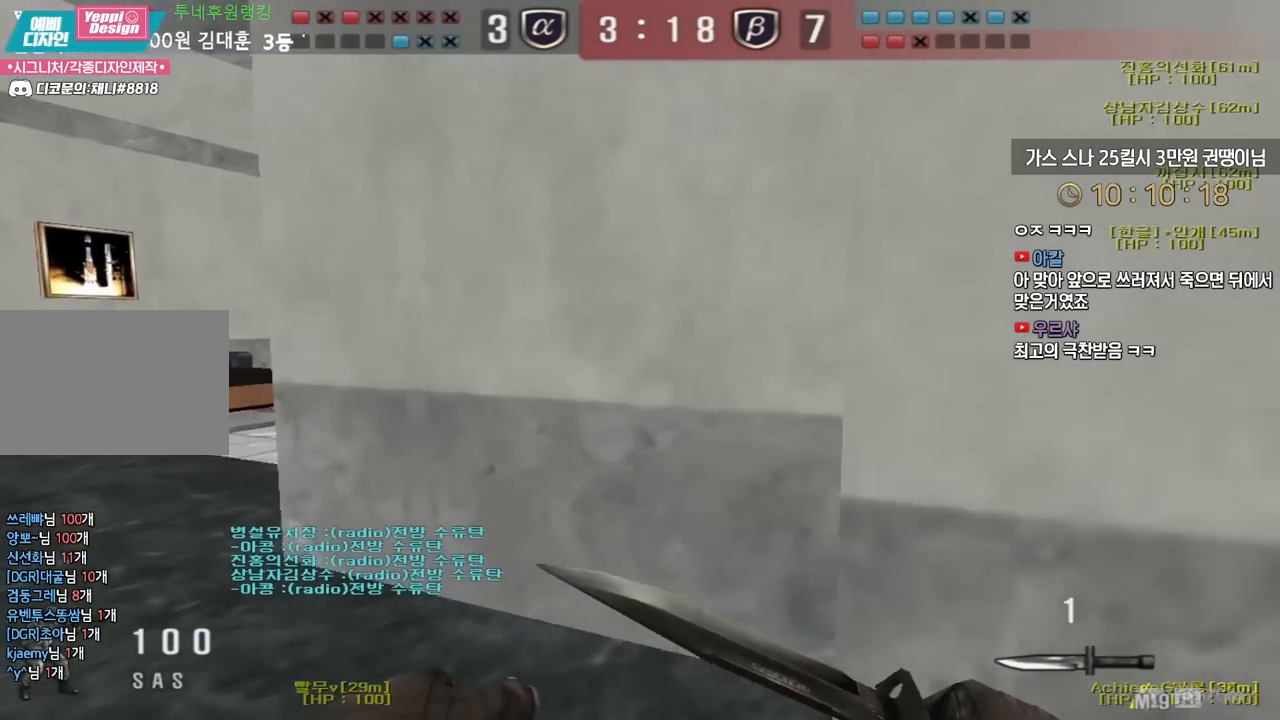
{"keys": ["a", "w"], "events": []}
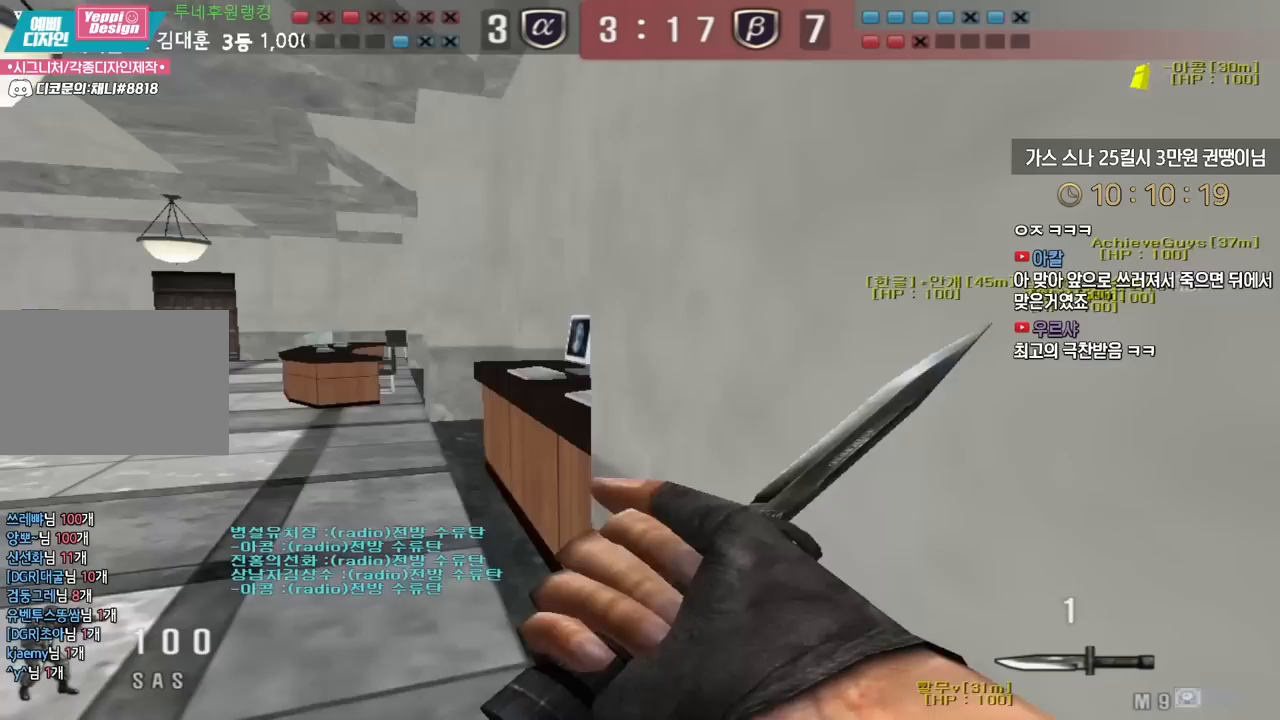
{"keys": ["a", "w"], "events": []}